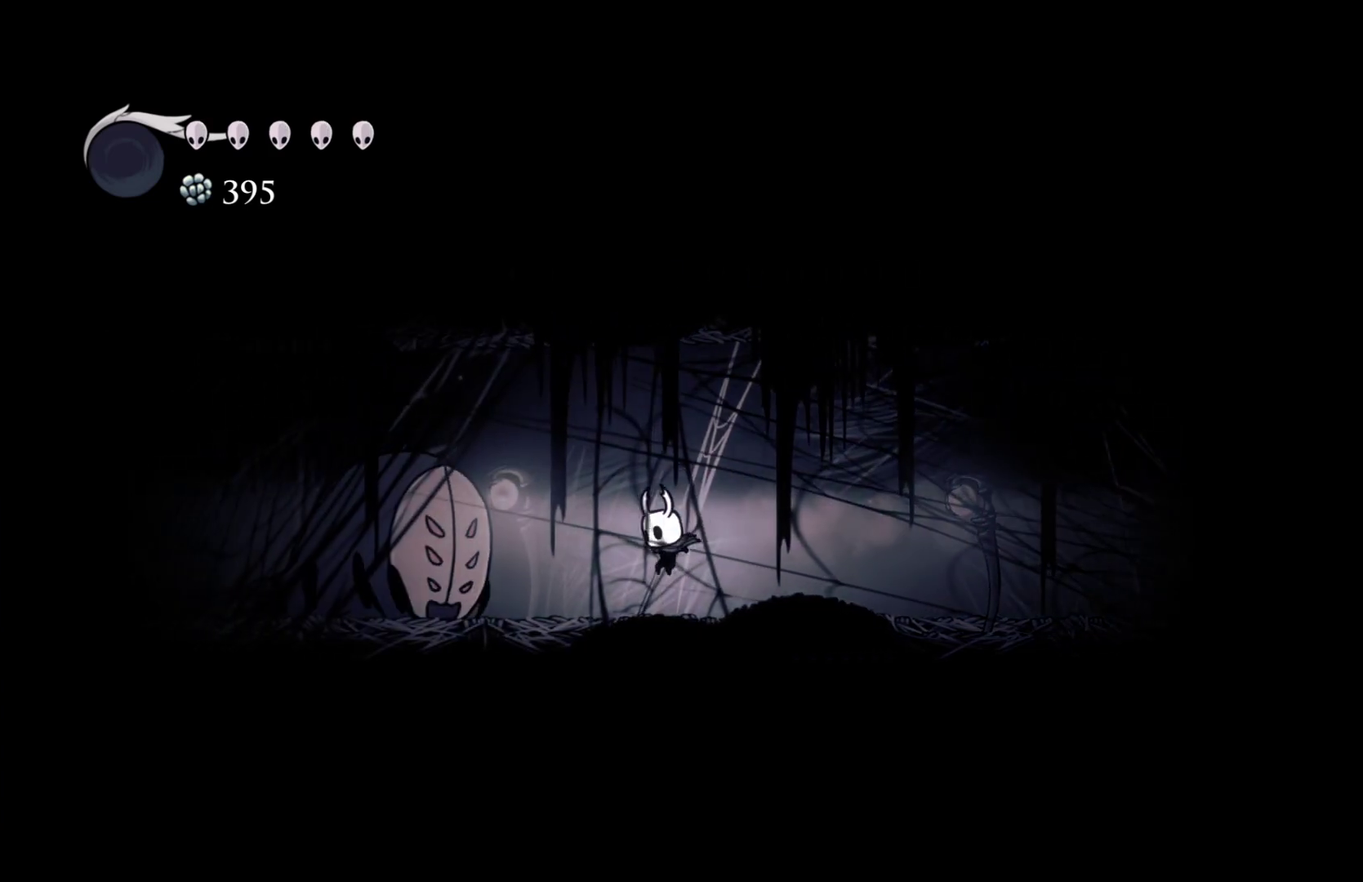
Gameplay with a controller (Xbox layout); each line is a JSON object with the inputs held at the frame after it. "events" lists button and stick changes between this image and that frame as [ms after this image, input, new state], when the widget could be followed in between.
{"buttons": [], "left_stick": "left", "right_stick": "center"}
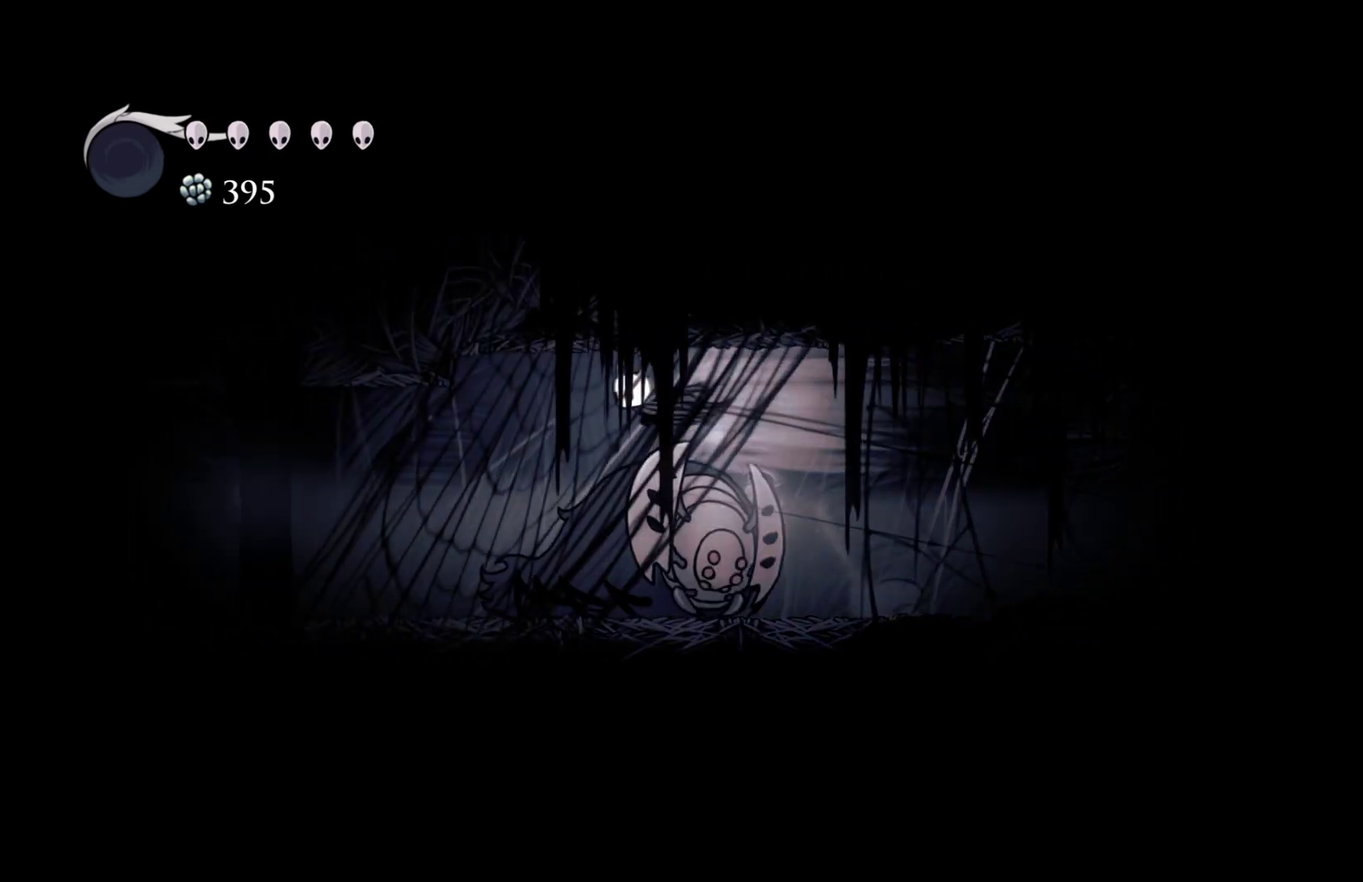
{"buttons": [], "left_stick": "left", "right_stick": "center", "events": []}
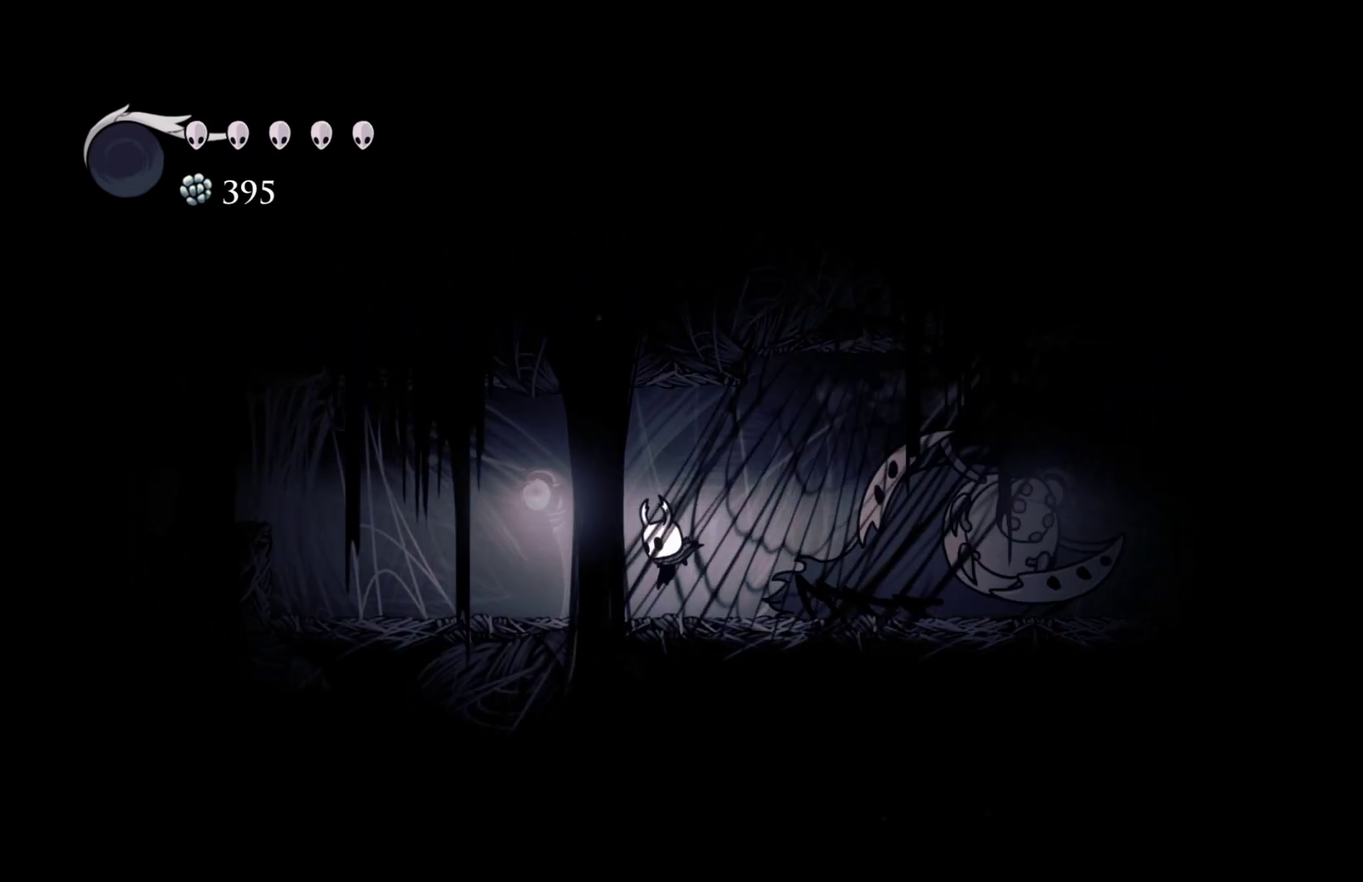
{"buttons": ["A", "R2"], "left_stick": "left", "right_stick": "center", "events": [[50, "R2", "down"], [217, "R2", "up"], [333, "A", "down"], [467, "R2", "down"]]}
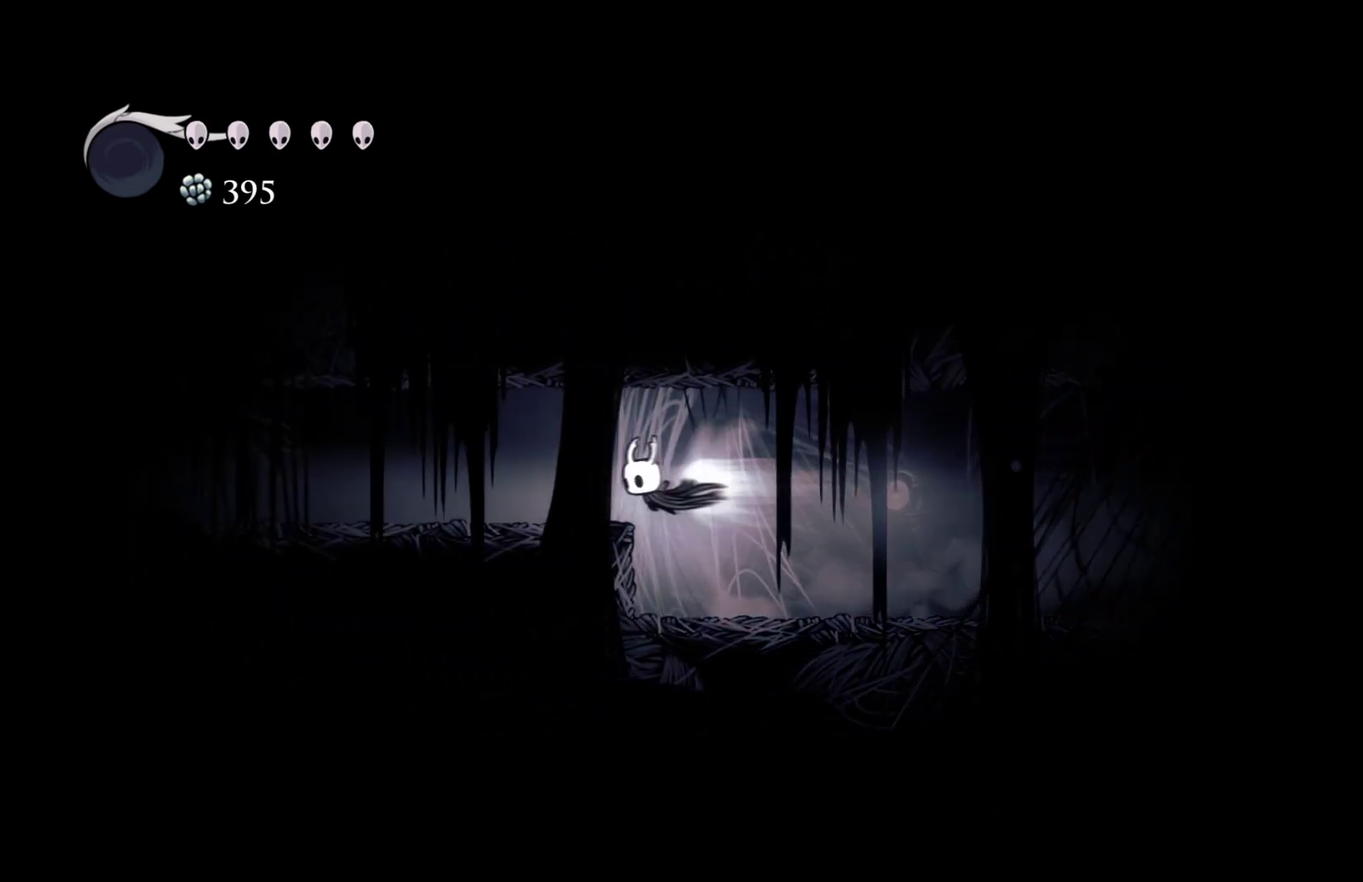
{"buttons": [], "left_stick": "left", "right_stick": "center", "events": [[67, "A", "up"], [117, "R2", "up"], [317, "R2", "down"], [467, "R2", "up"]]}
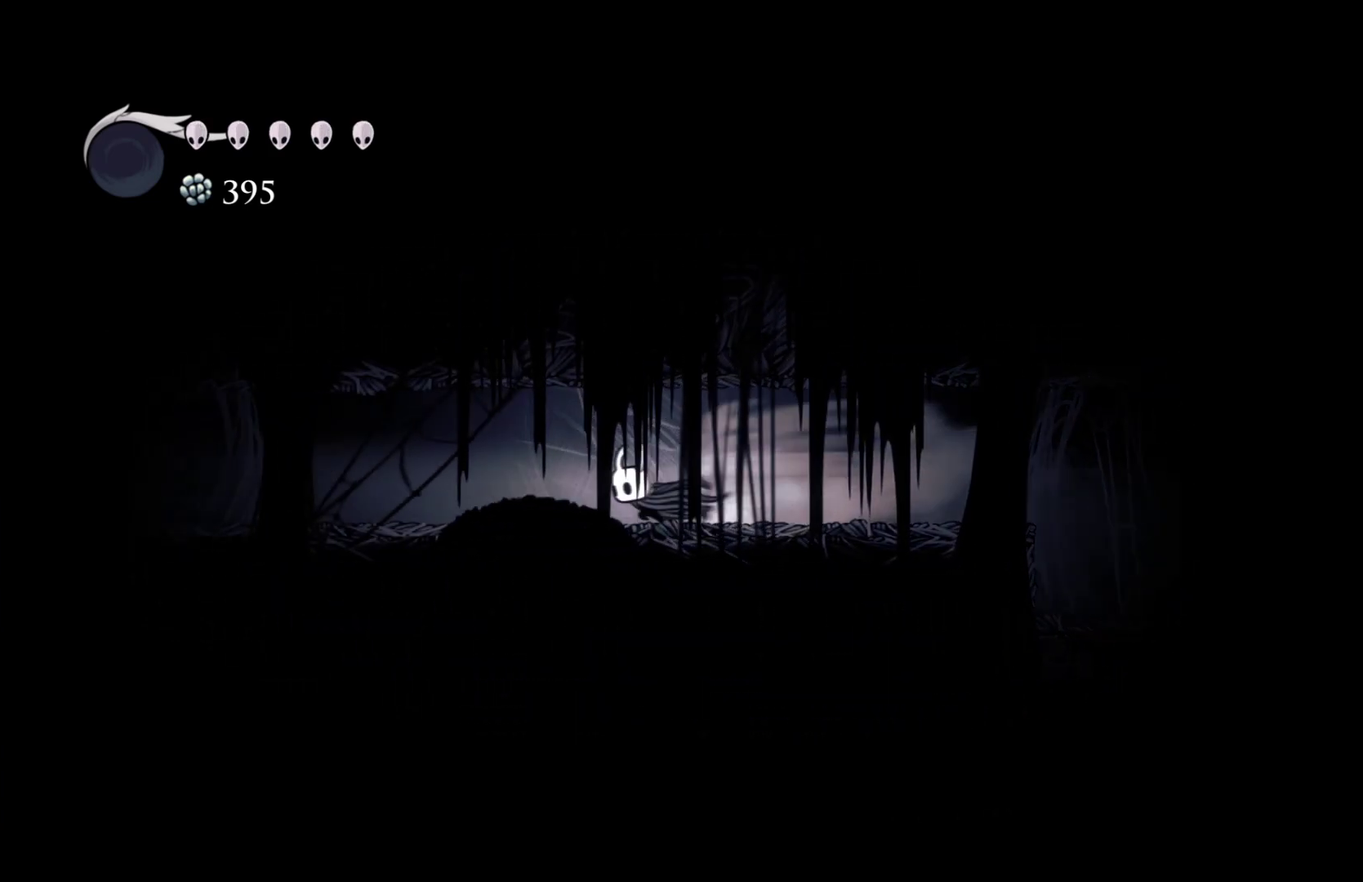
{"buttons": [], "left_stick": "left", "right_stick": "center", "events": [[183, "R2", "down"], [333, "R2", "up"]]}
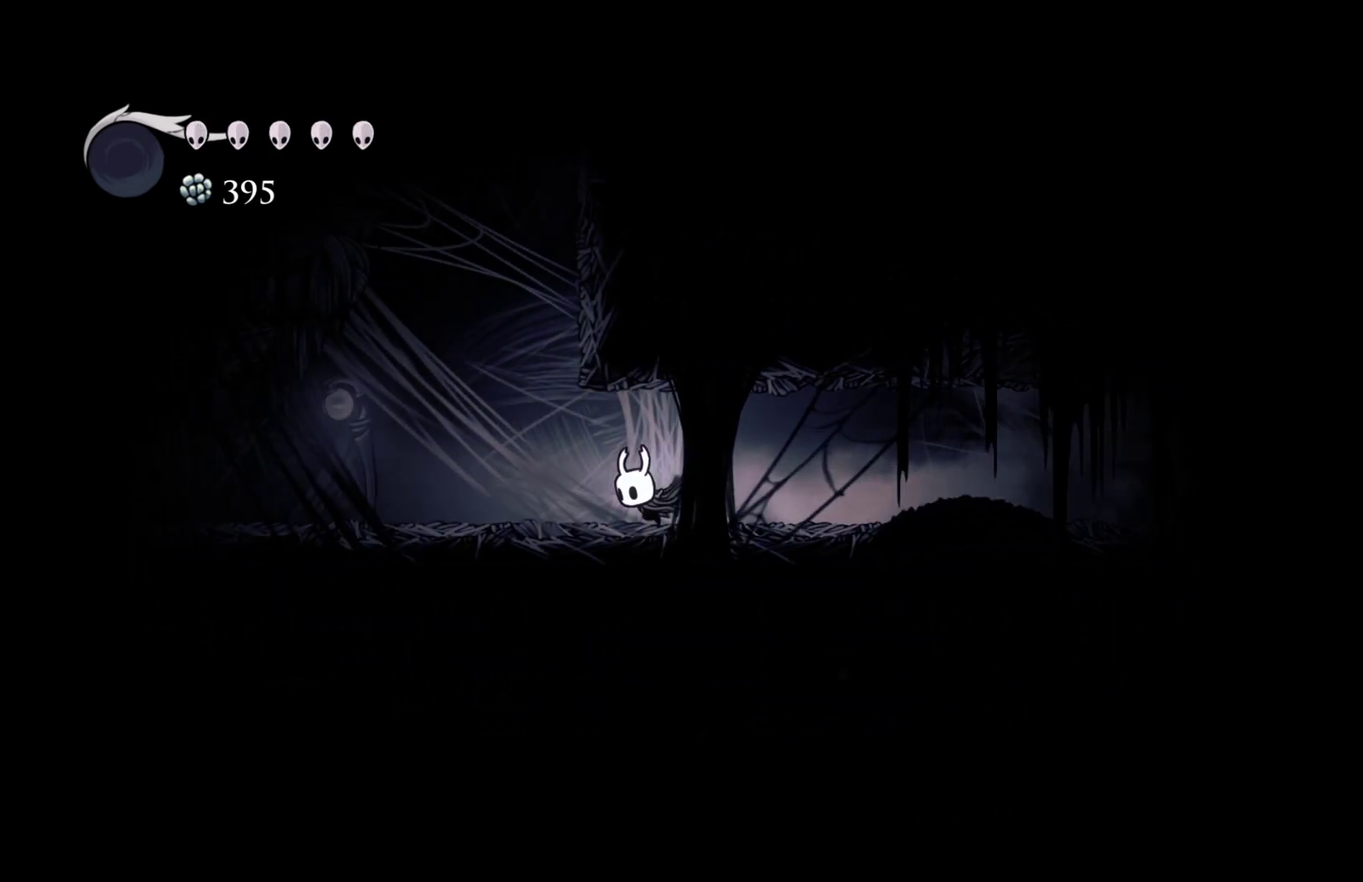
{"buttons": [], "left_stick": "left", "right_stick": "center", "events": [[100, "R2", "down"], [250, "R2", "up"]]}
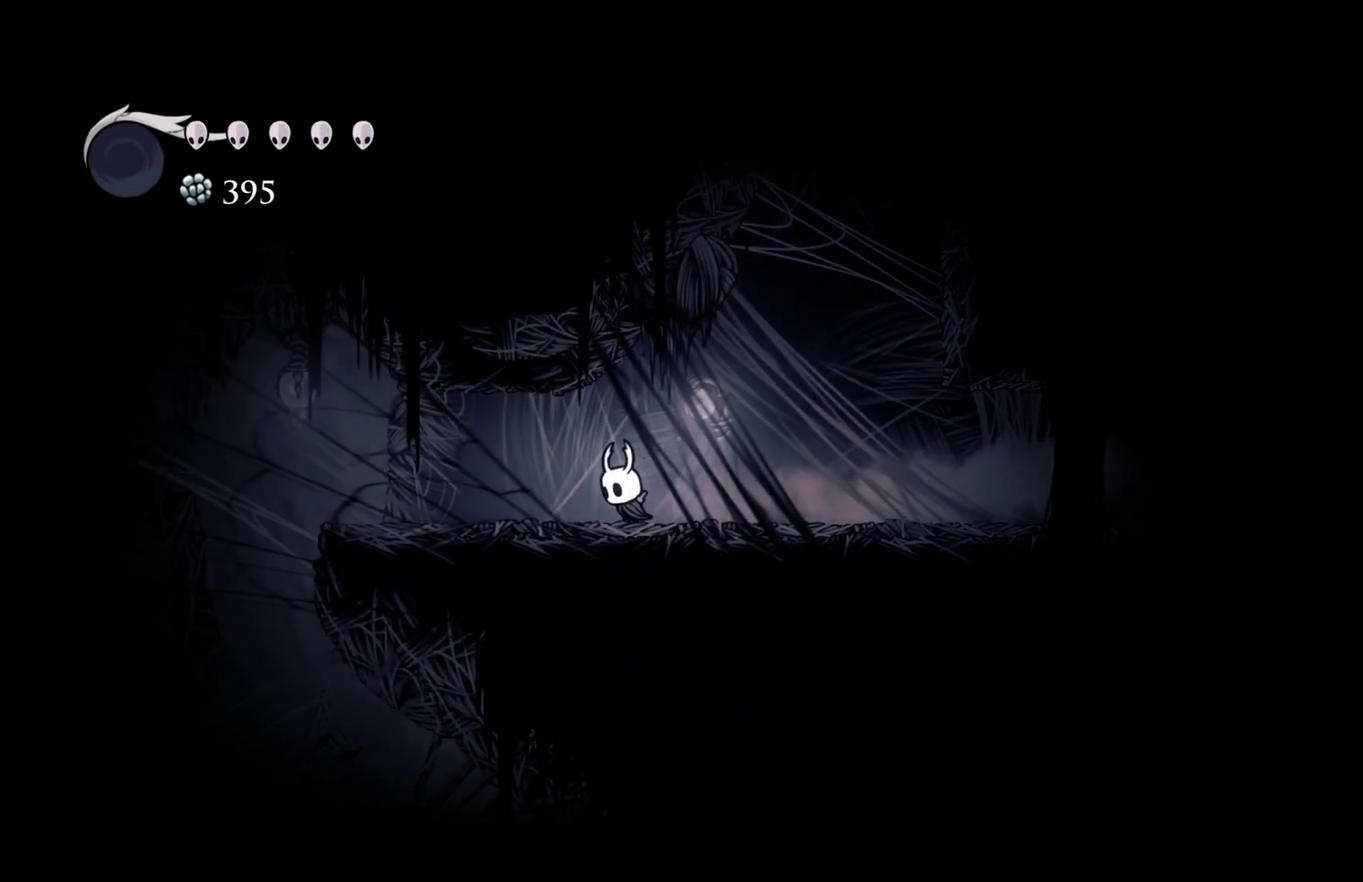
{"buttons": ["R2"], "left_stick": "down-left", "right_stick": "center", "events": [[33, "R2", "down"], [200, "R2", "up"], [400, "left_stick", "down-left"], [500, "R2", "down"]]}
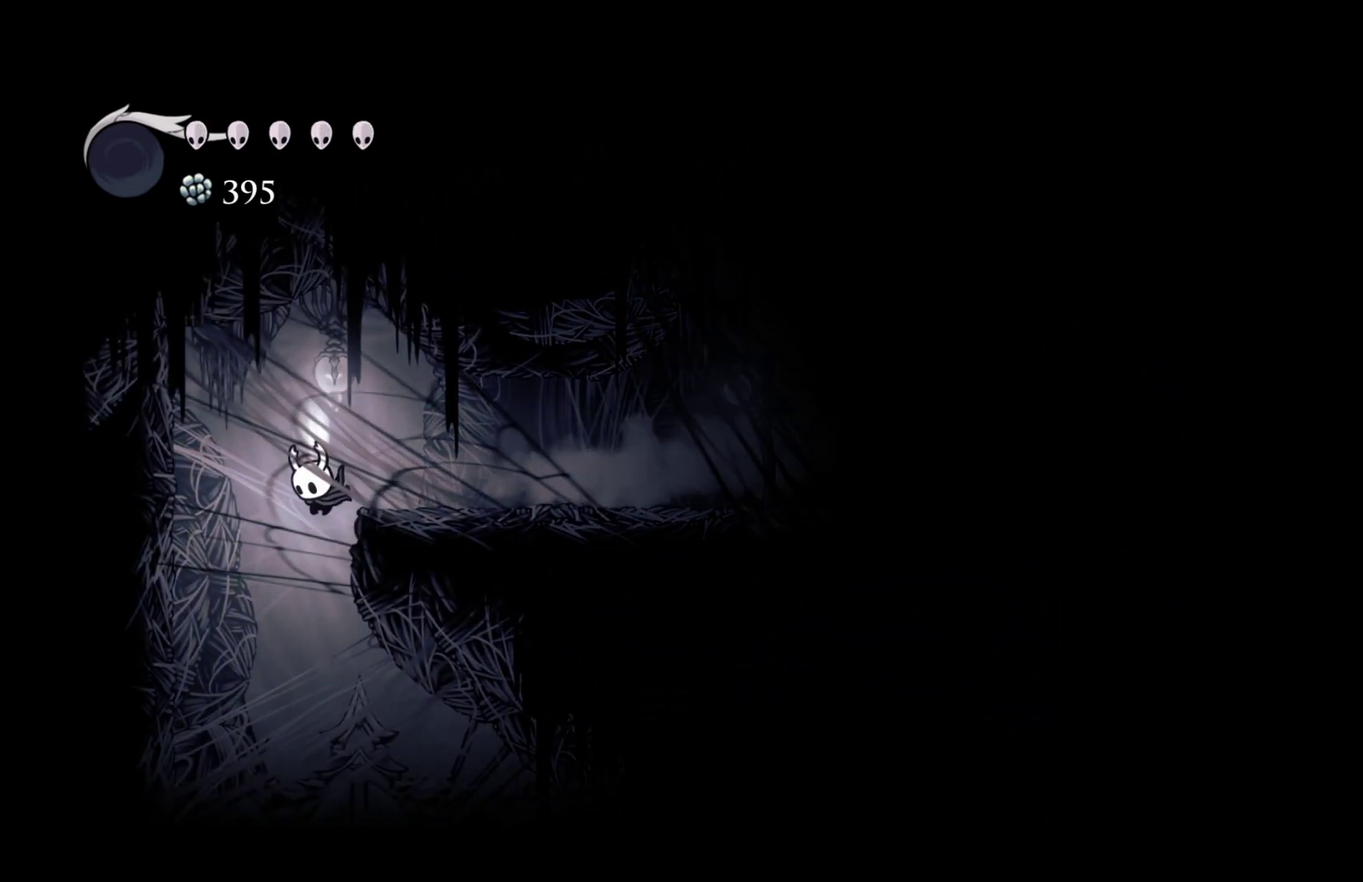
{"buttons": [], "left_stick": "right", "right_stick": "center", "events": [[17, "left_stick", "down"], [83, "left_stick", "down-right"], [133, "R2", "up"], [183, "left_stick", "right"]]}
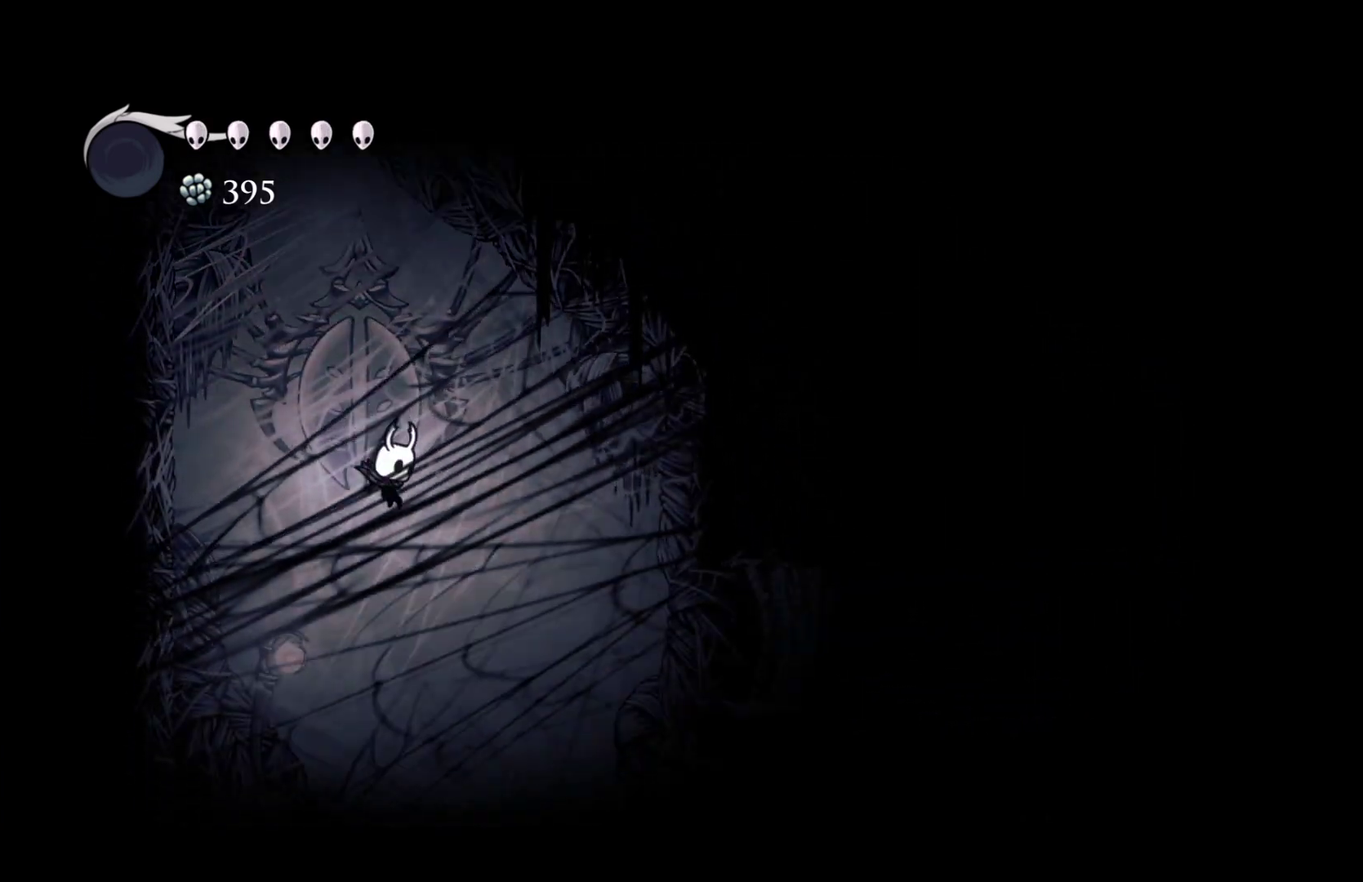
{"buttons": [], "left_stick": "right", "right_stick": "center", "events": []}
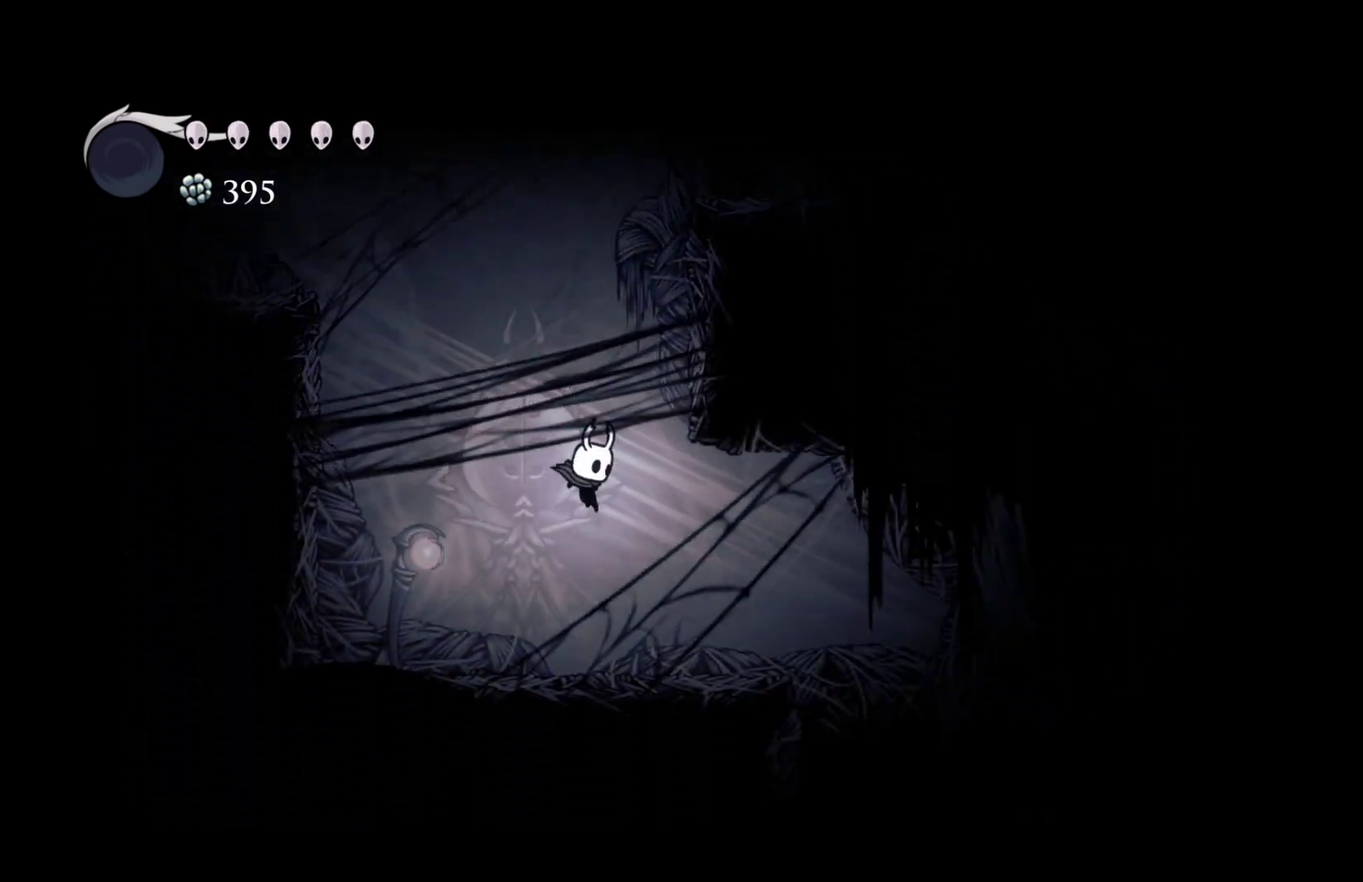
{"buttons": [], "left_stick": "down", "right_stick": "center", "events": [[217, "R2", "down"], [333, "R2", "up"], [500, "left_stick", "down"]]}
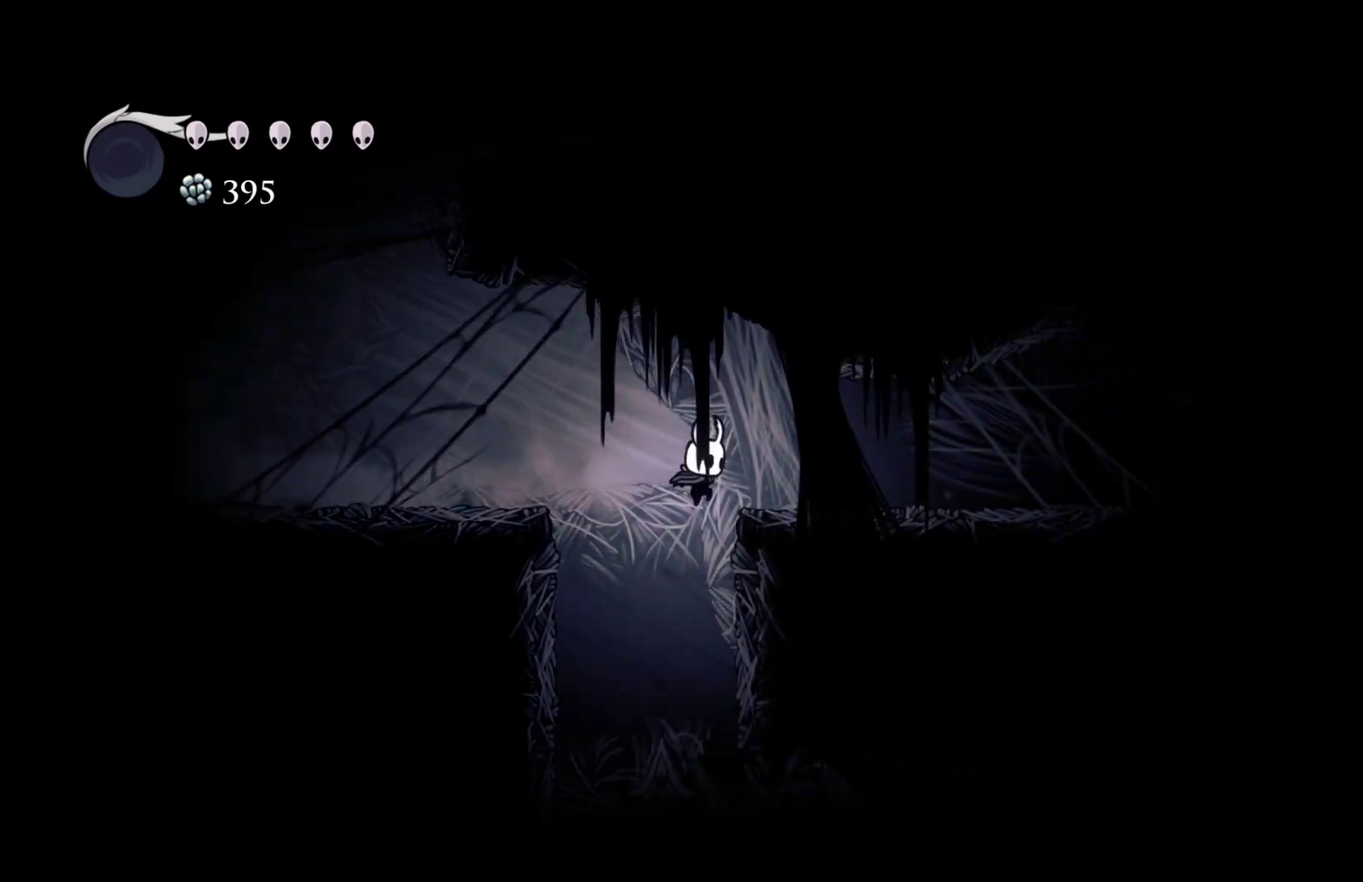
{"buttons": [], "left_stick": "left", "right_stick": "center", "events": [[50, "L3", "down"], [67, "R2", "down"], [133, "L3", "up"], [150, "left_stick", "down-left"], [200, "R2", "up"], [217, "left_stick", "left"]]}
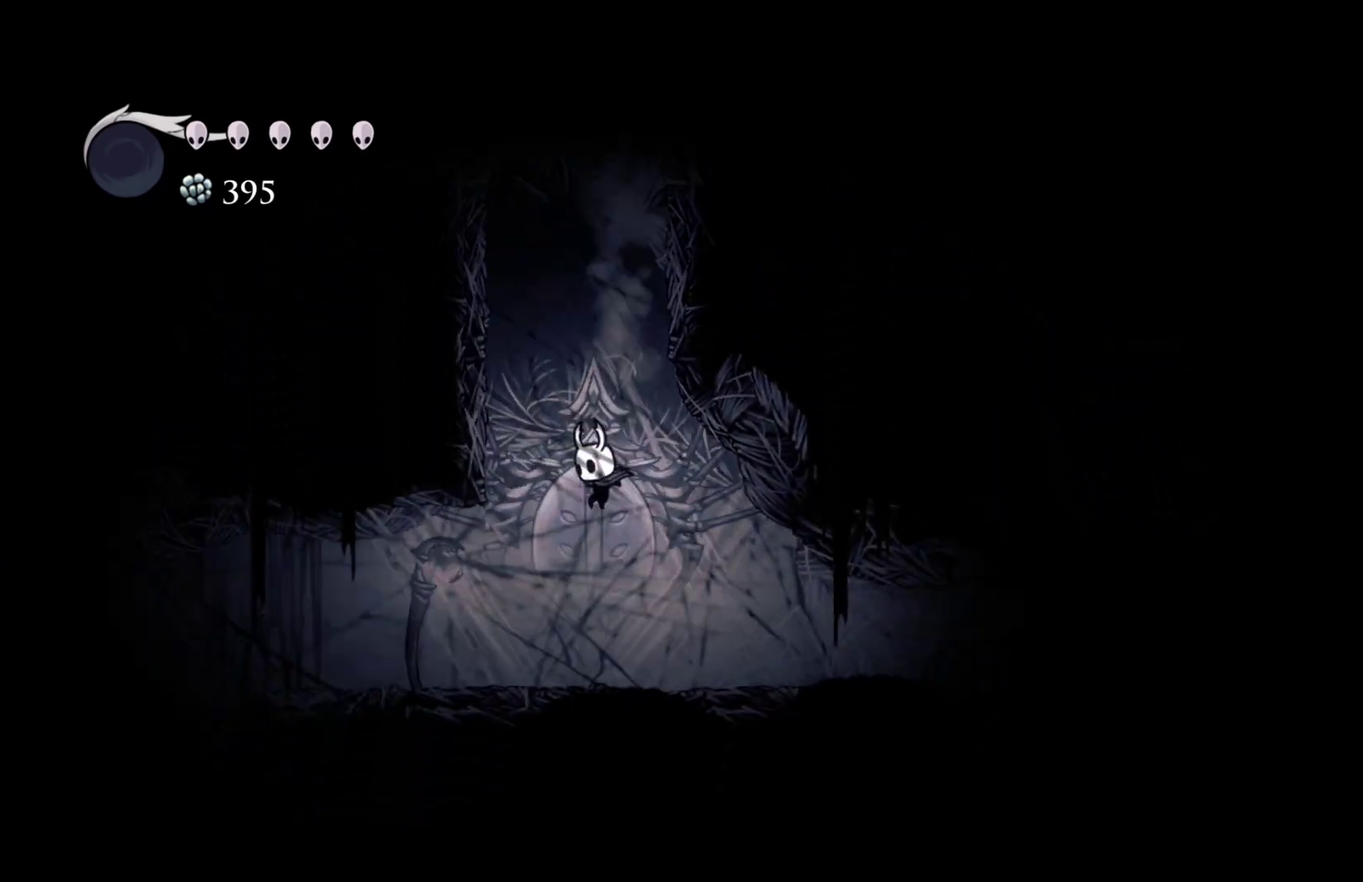
{"buttons": [], "left_stick": "left", "right_stick": "center", "events": [[167, "R2", "down"], [317, "R2", "up"]]}
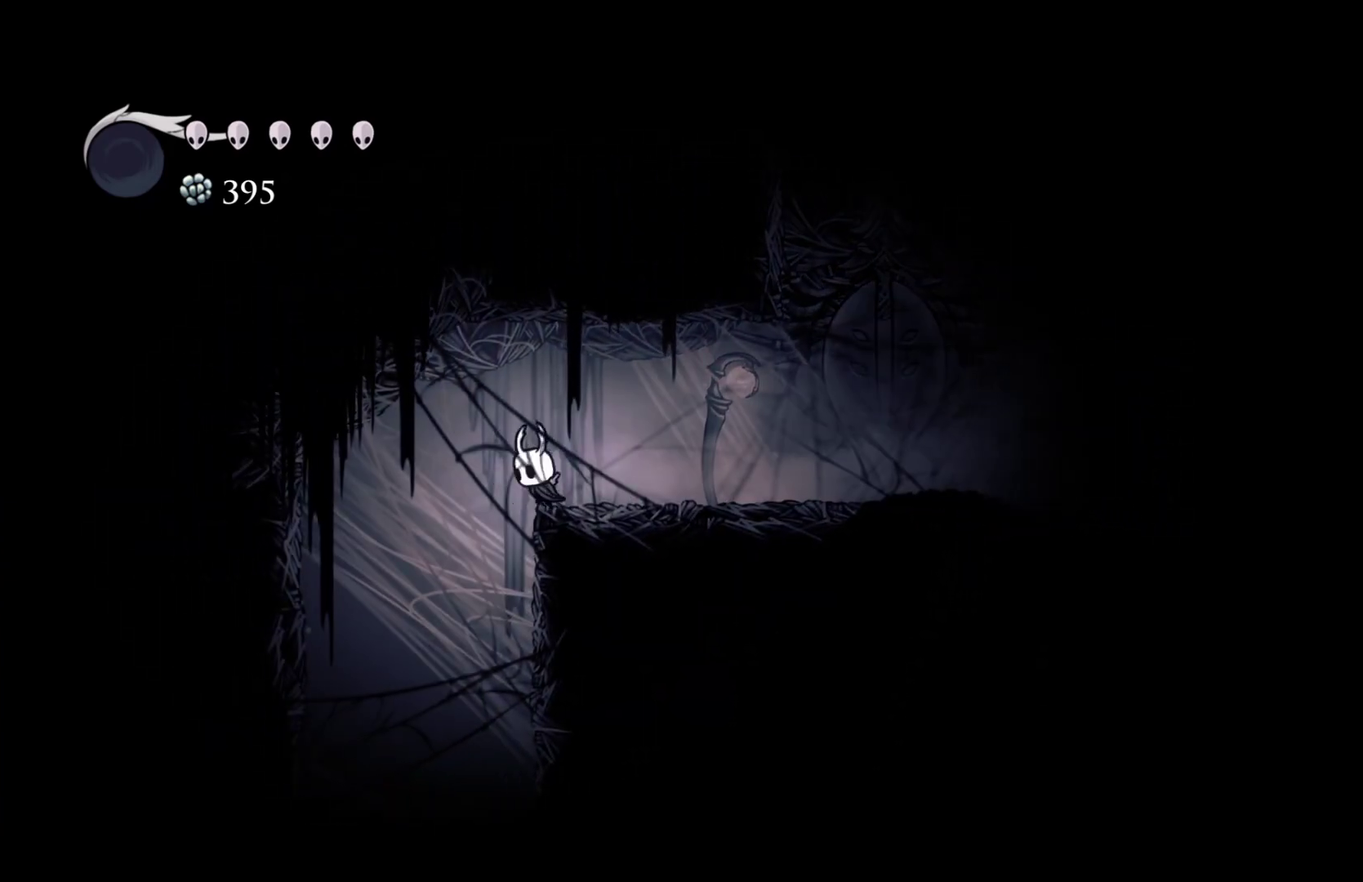
{"buttons": [], "left_stick": "center", "right_stick": "center", "events": [[33, "left_stick", "down-left"], [100, "R2", "down"], [100, "left_stick", "down"], [233, "R2", "up"], [250, "left_stick", "center"]]}
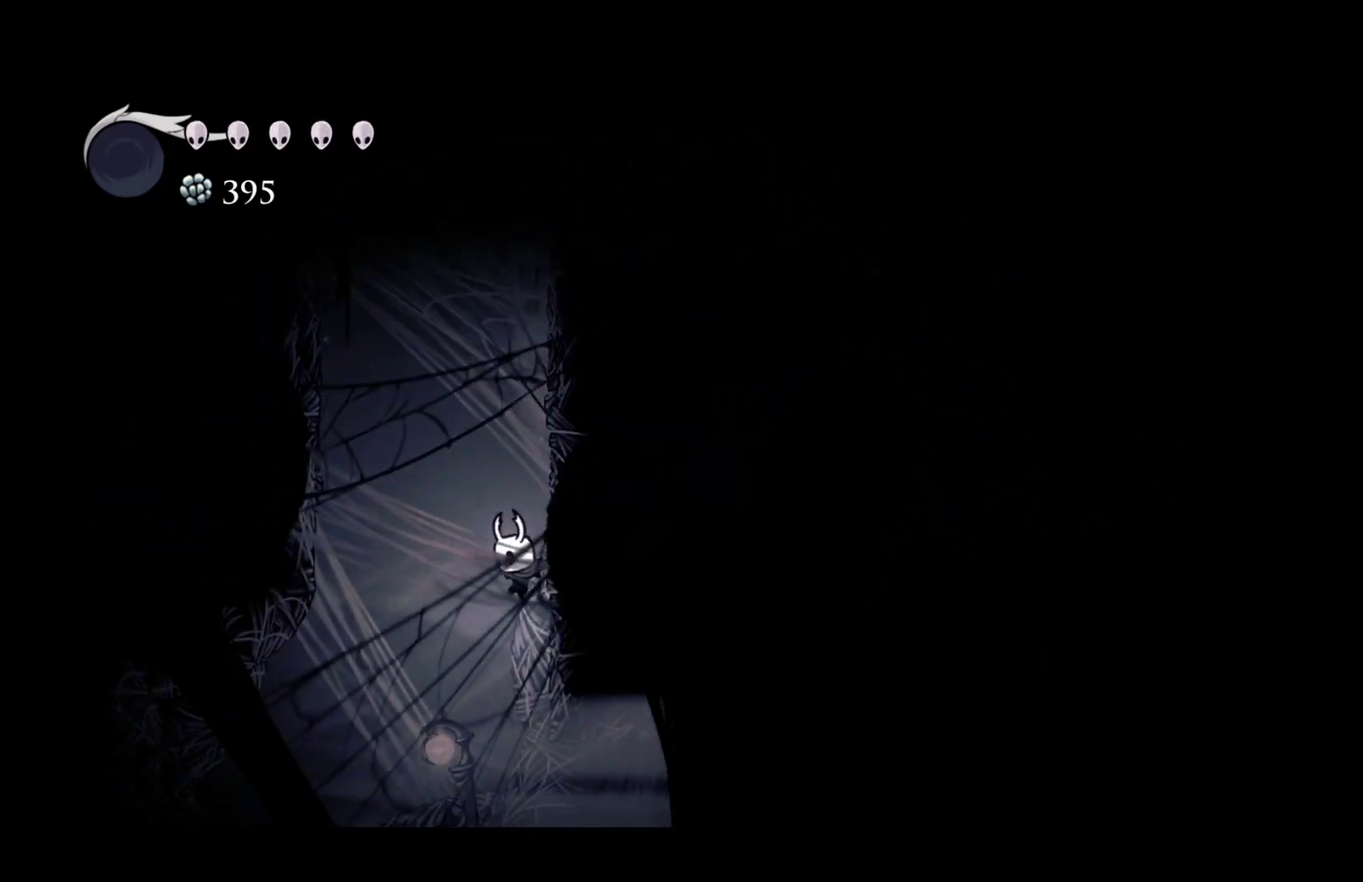
{"buttons": [], "left_stick": "right", "right_stick": "center", "events": [[217, "left_stick", "right"], [333, "R2", "down"], [483, "R2", "up"]]}
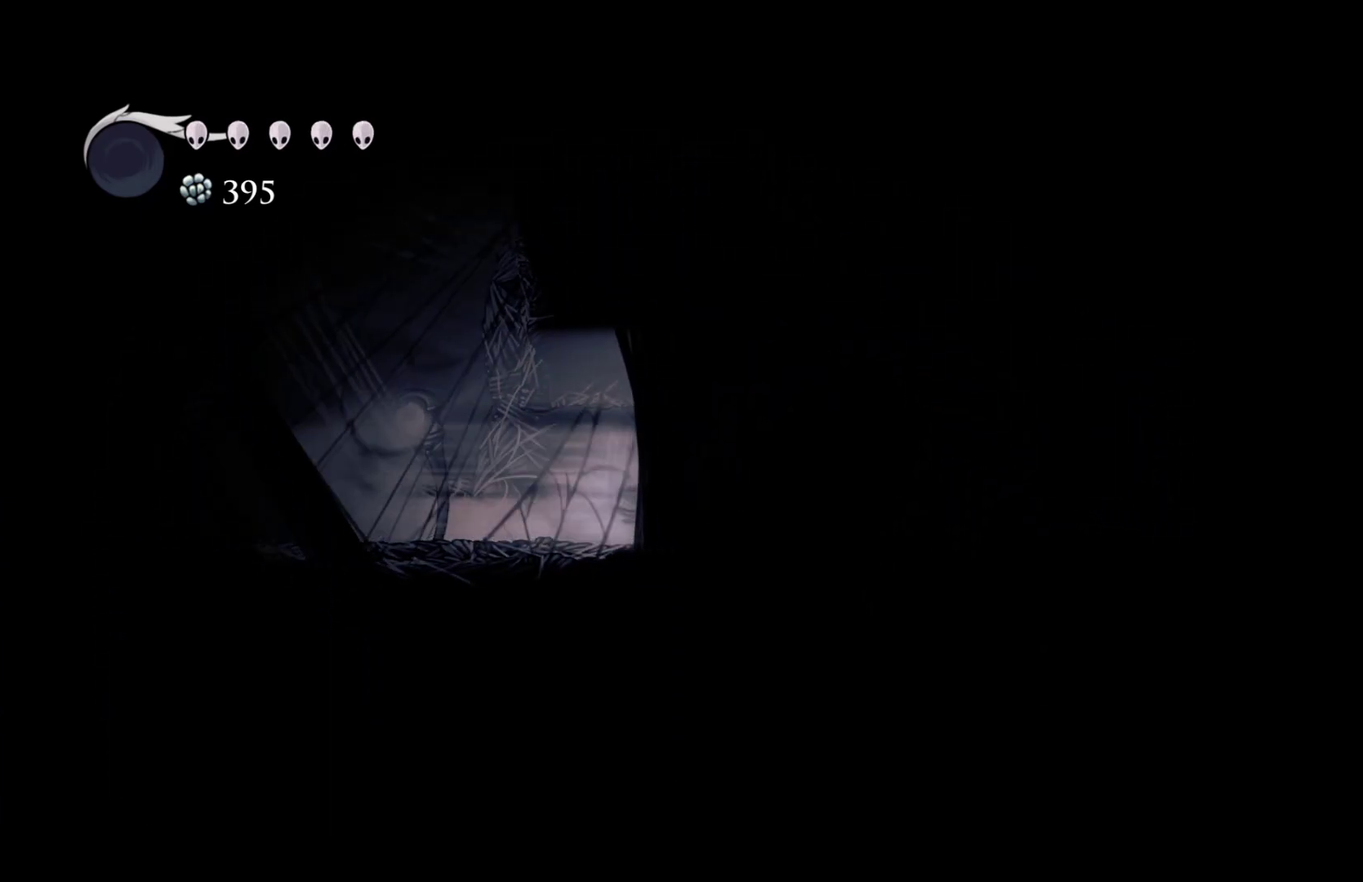
{"buttons": [], "left_stick": "right", "right_stick": "center", "events": [[233, "R2", "down"], [367, "R2", "up"]]}
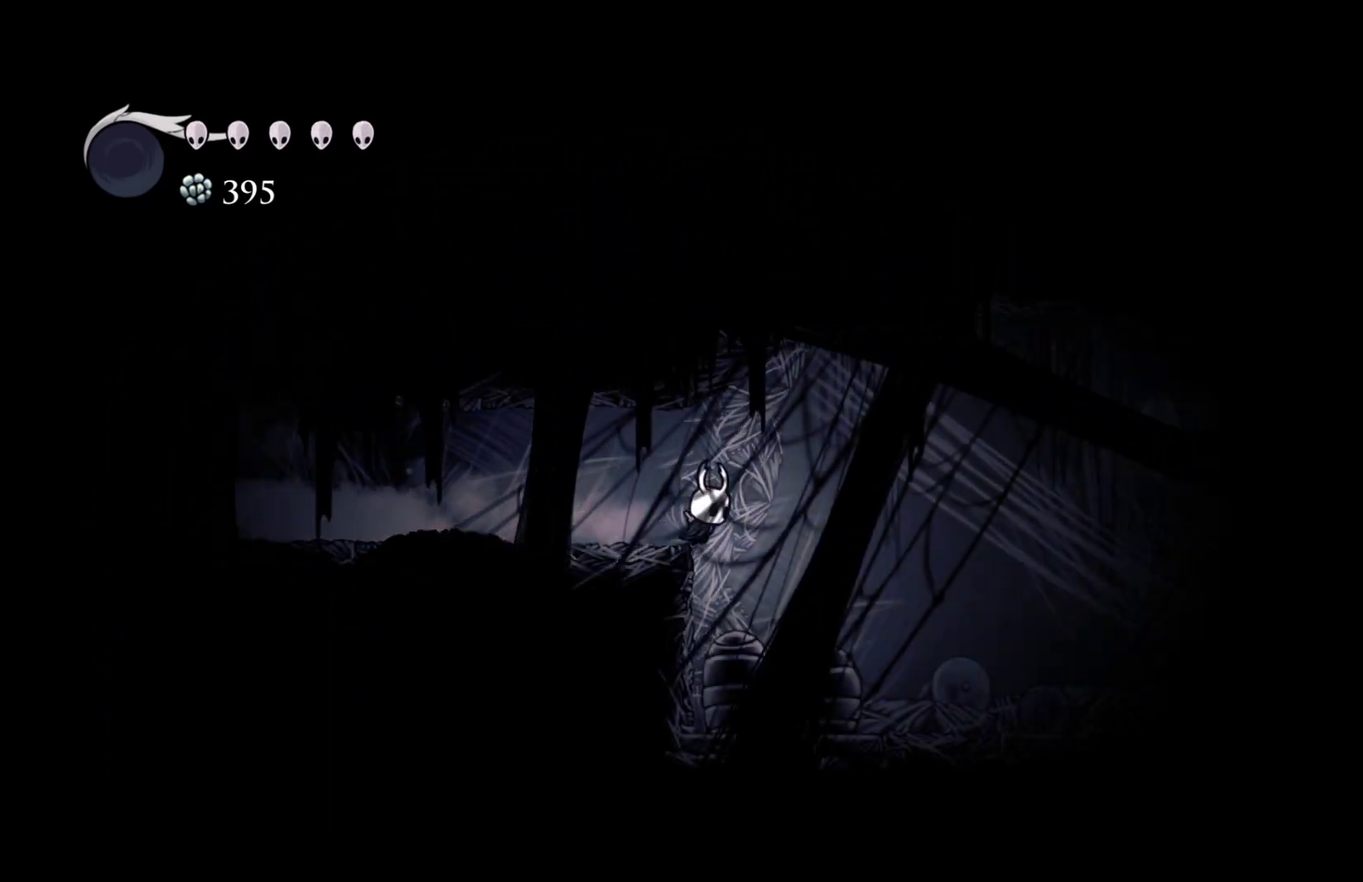
{"buttons": [], "left_stick": "right", "right_stick": "center", "events": []}
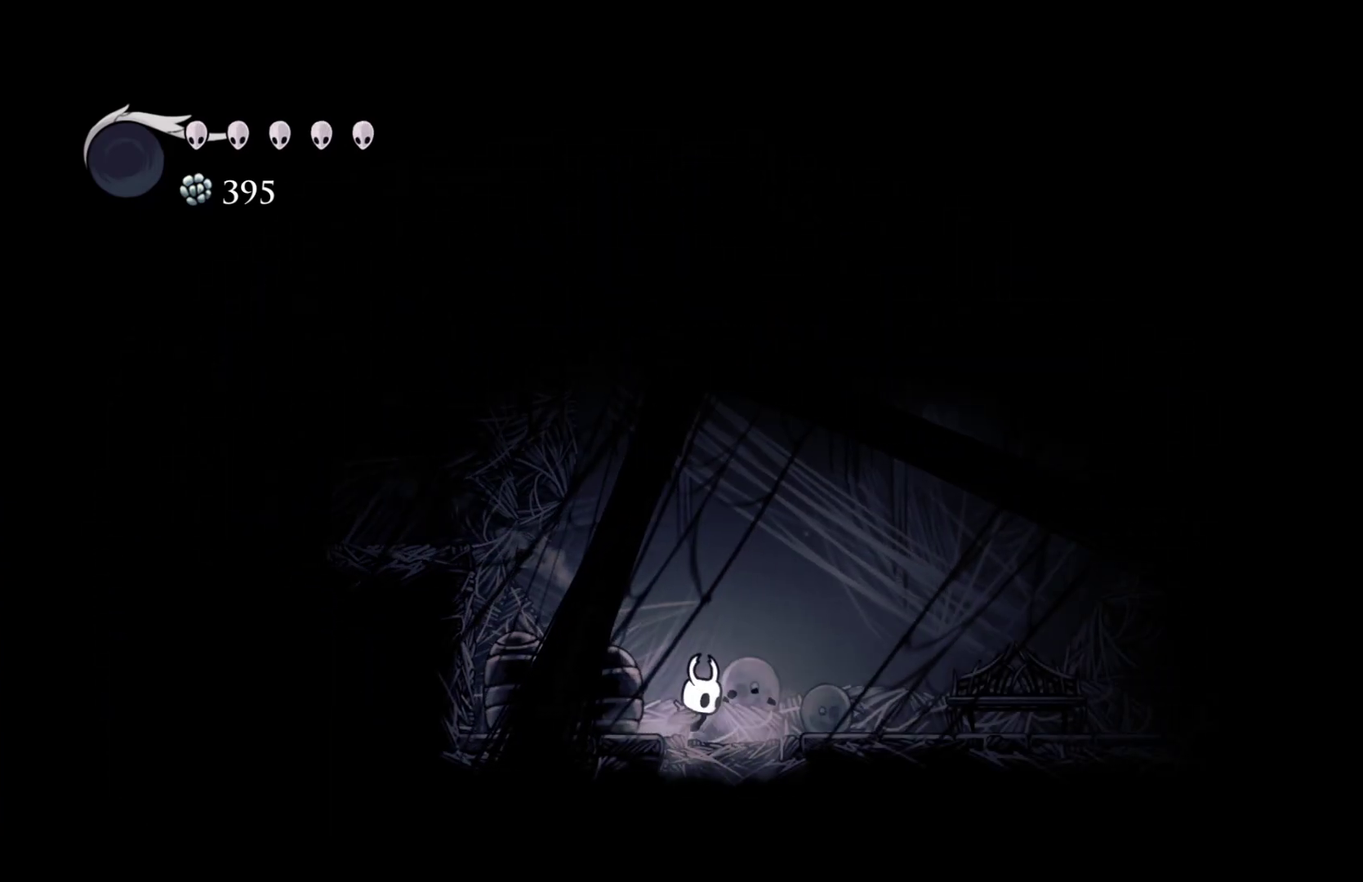
{"buttons": [], "left_stick": "center", "right_stick": "center", "events": [[33, "SELECT", "down"], [133, "SELECT", "up"], [133, "left_stick", "center"]]}
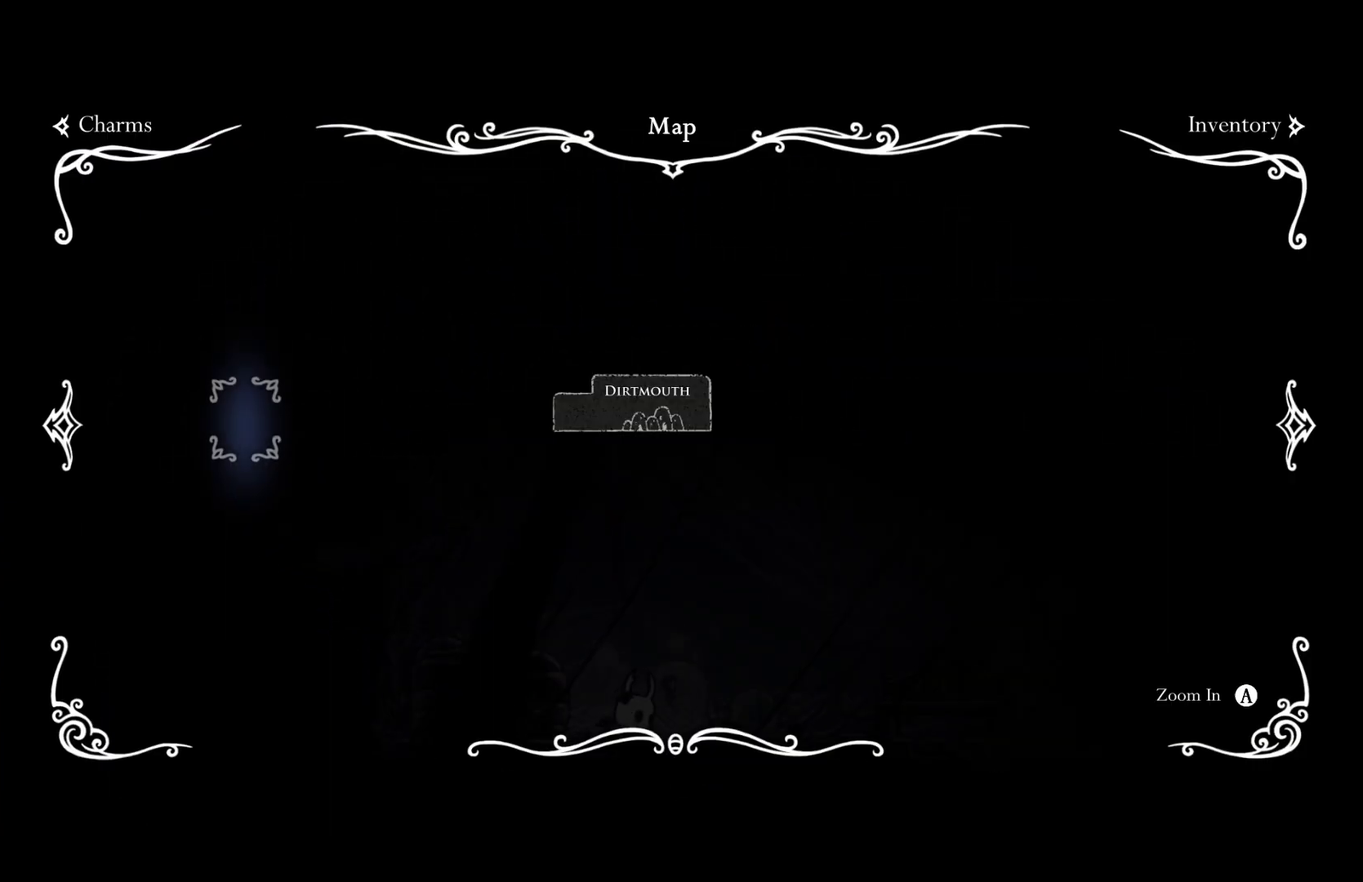
{"buttons": ["SELECT"], "left_stick": "center", "right_stick": "center", "events": [[500, "SELECT", "down"]]}
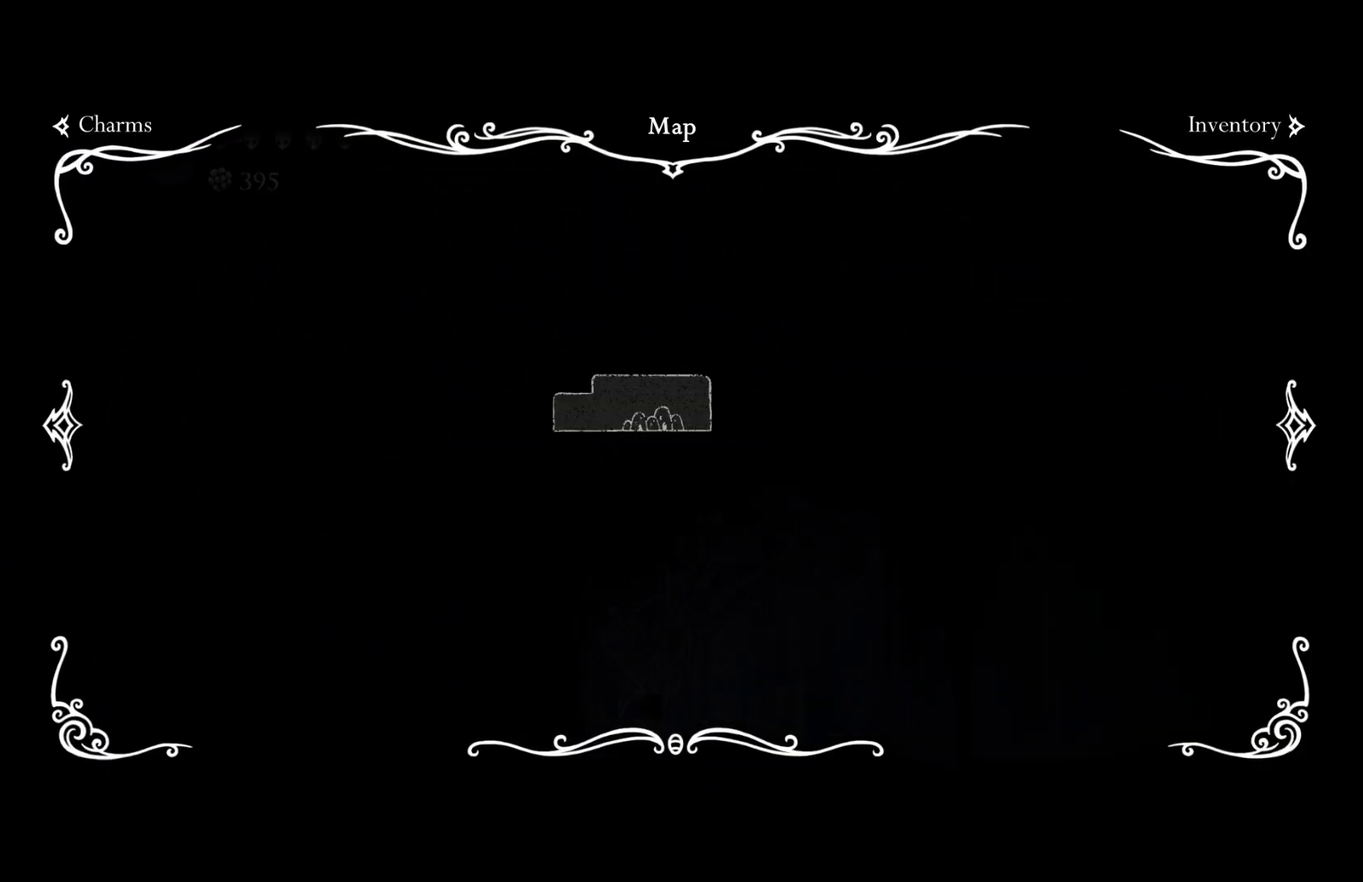
{"buttons": [], "left_stick": "left", "right_stick": "center", "events": [[100, "SELECT", "up"], [233, "left_stick", "left"], [367, "R2", "down"], [500, "R2", "up"]]}
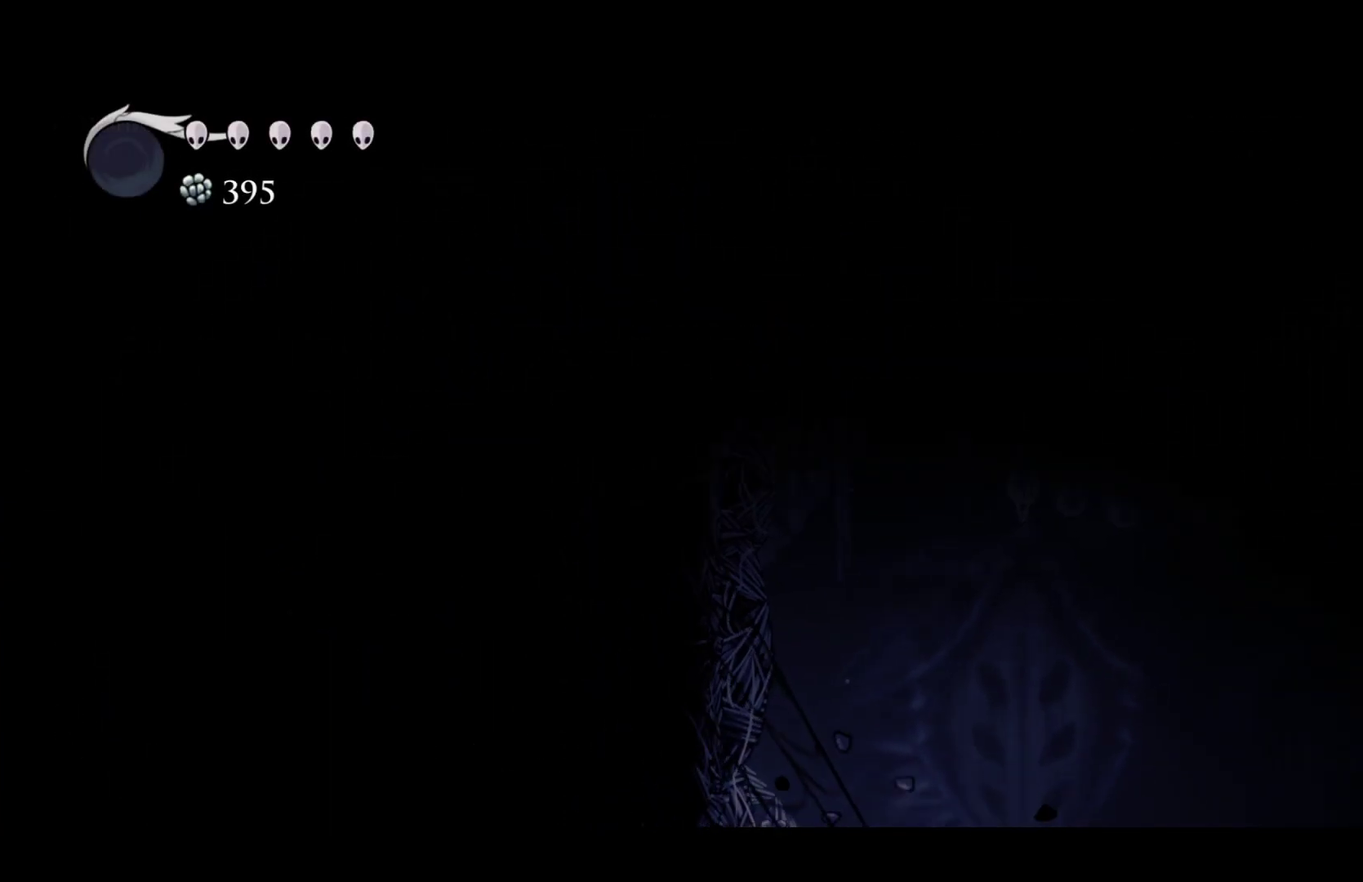
{"buttons": [], "left_stick": "left", "right_stick": "center", "events": [[233, "R2", "down"], [367, "R2", "up"]]}
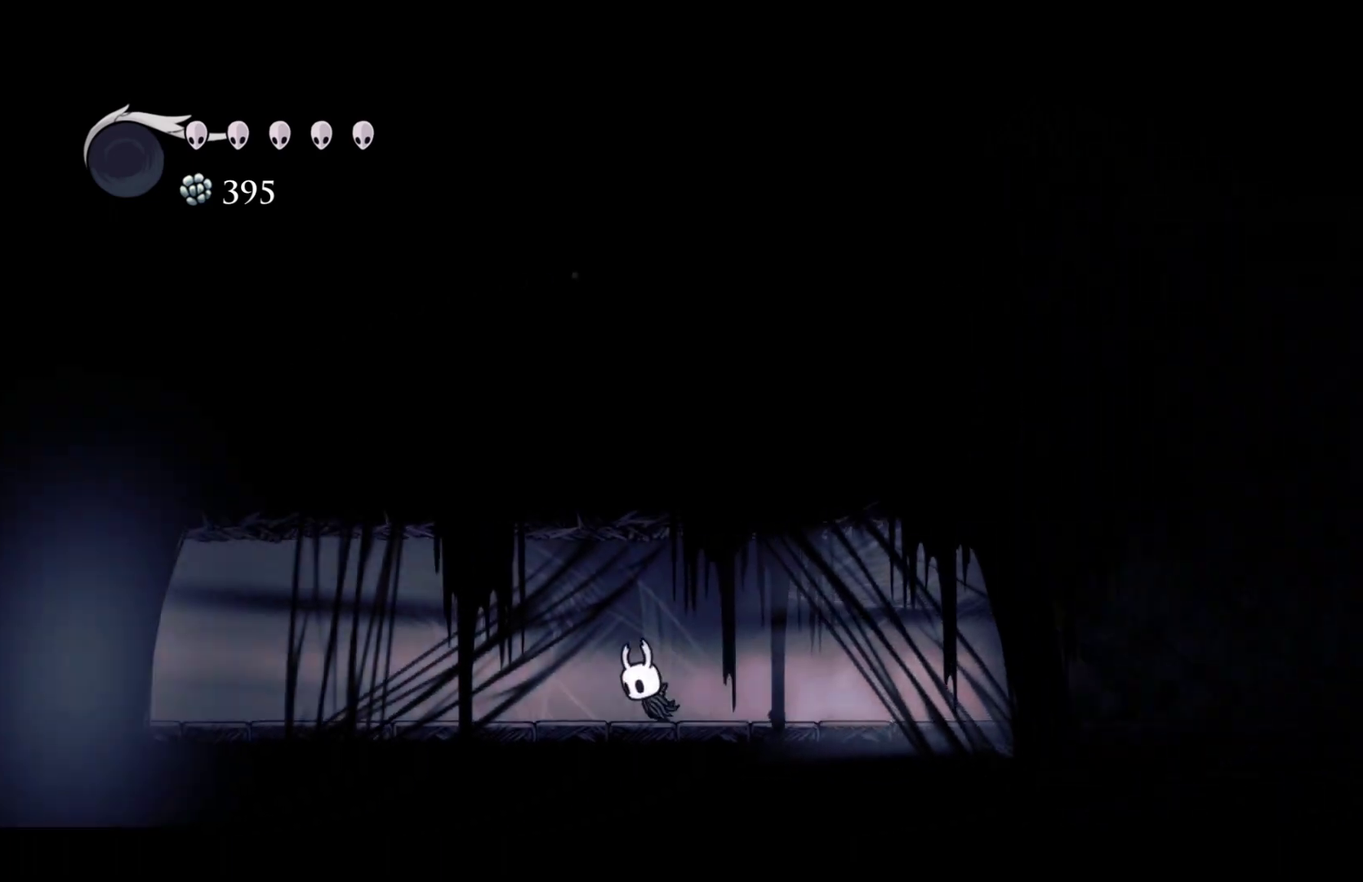
{"buttons": [], "left_stick": "left", "right_stick": "center", "events": [[100, "R2", "down"], [267, "R2", "up"]]}
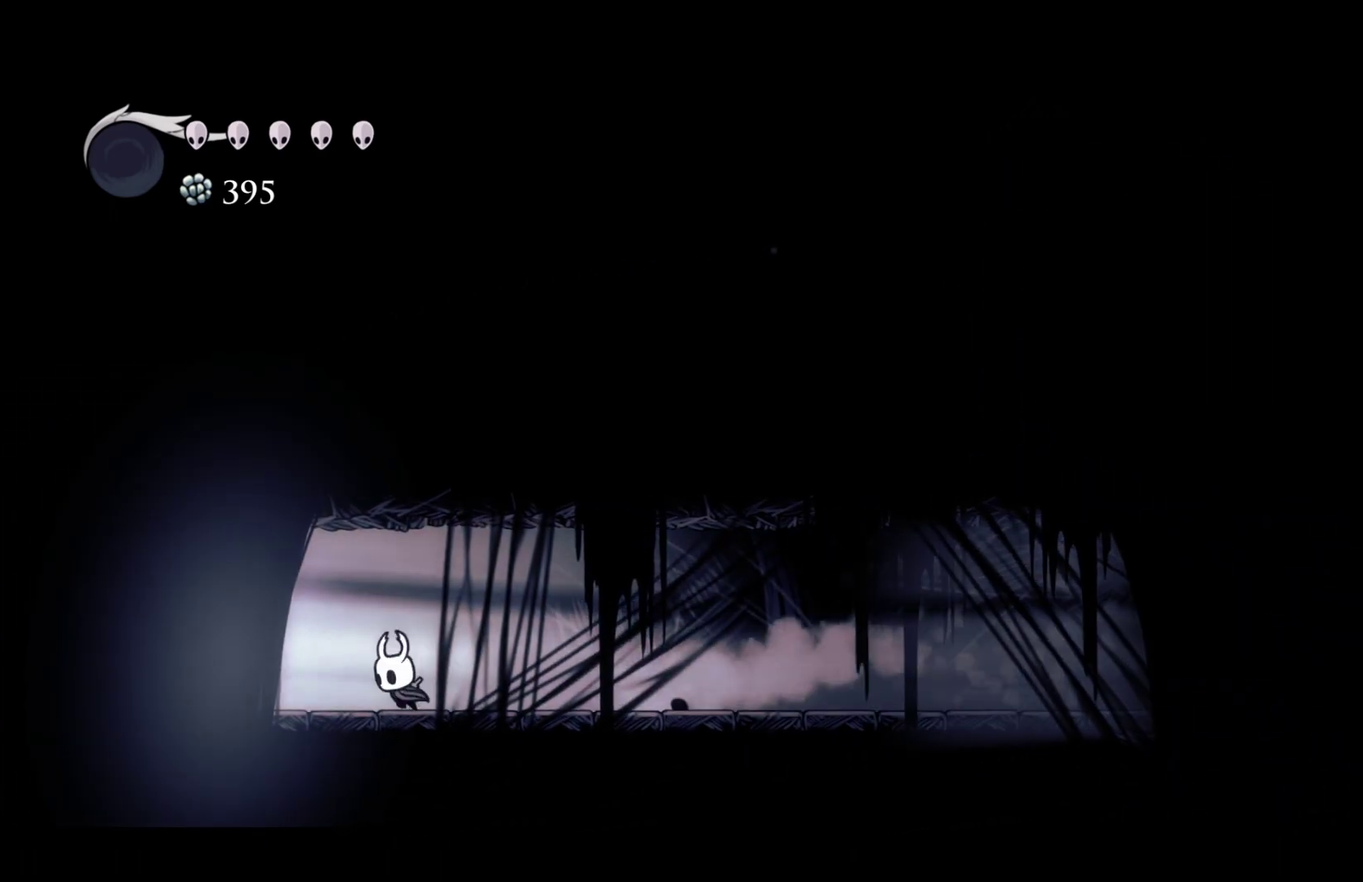
{"buttons": [], "left_stick": "left", "right_stick": "center", "events": [[50, "R2", "down"], [200, "R2", "up"]]}
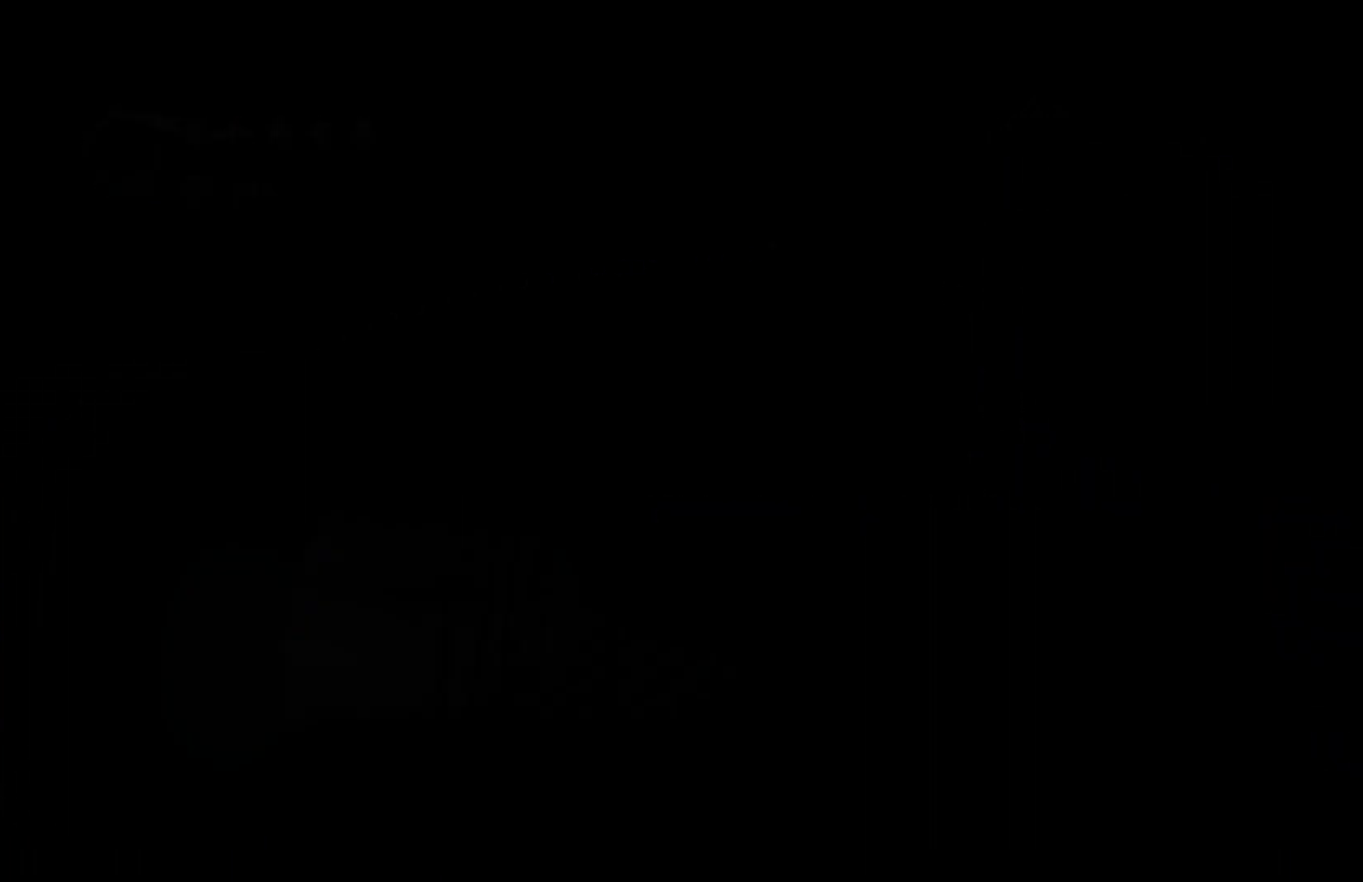
{"buttons": [], "left_stick": "right", "right_stick": "center", "events": [[50, "left_stick", "center"], [367, "left_stick", "right"]]}
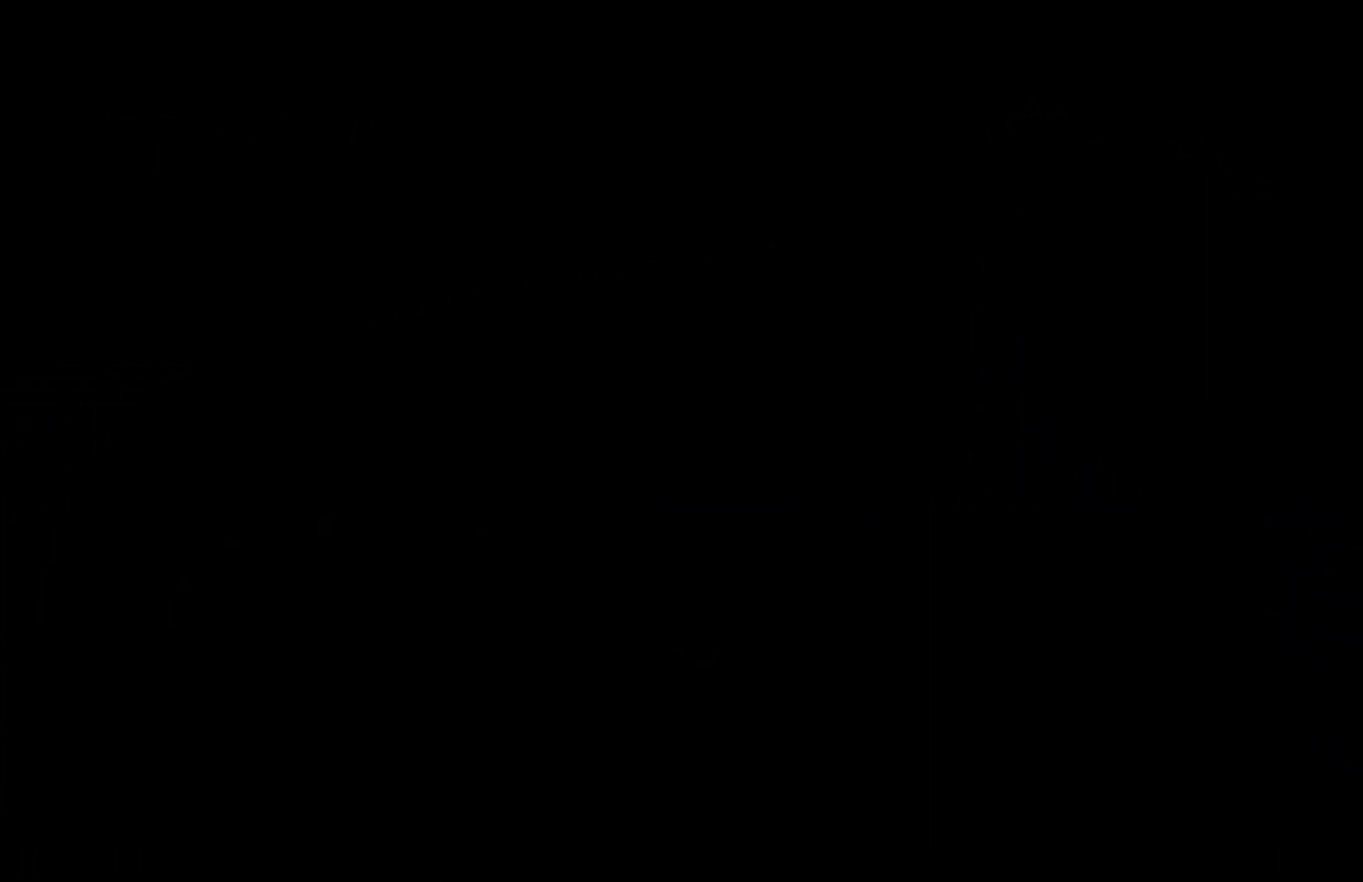
{"buttons": [], "left_stick": "center", "right_stick": "center", "events": [[383, "left_stick", "center"]]}
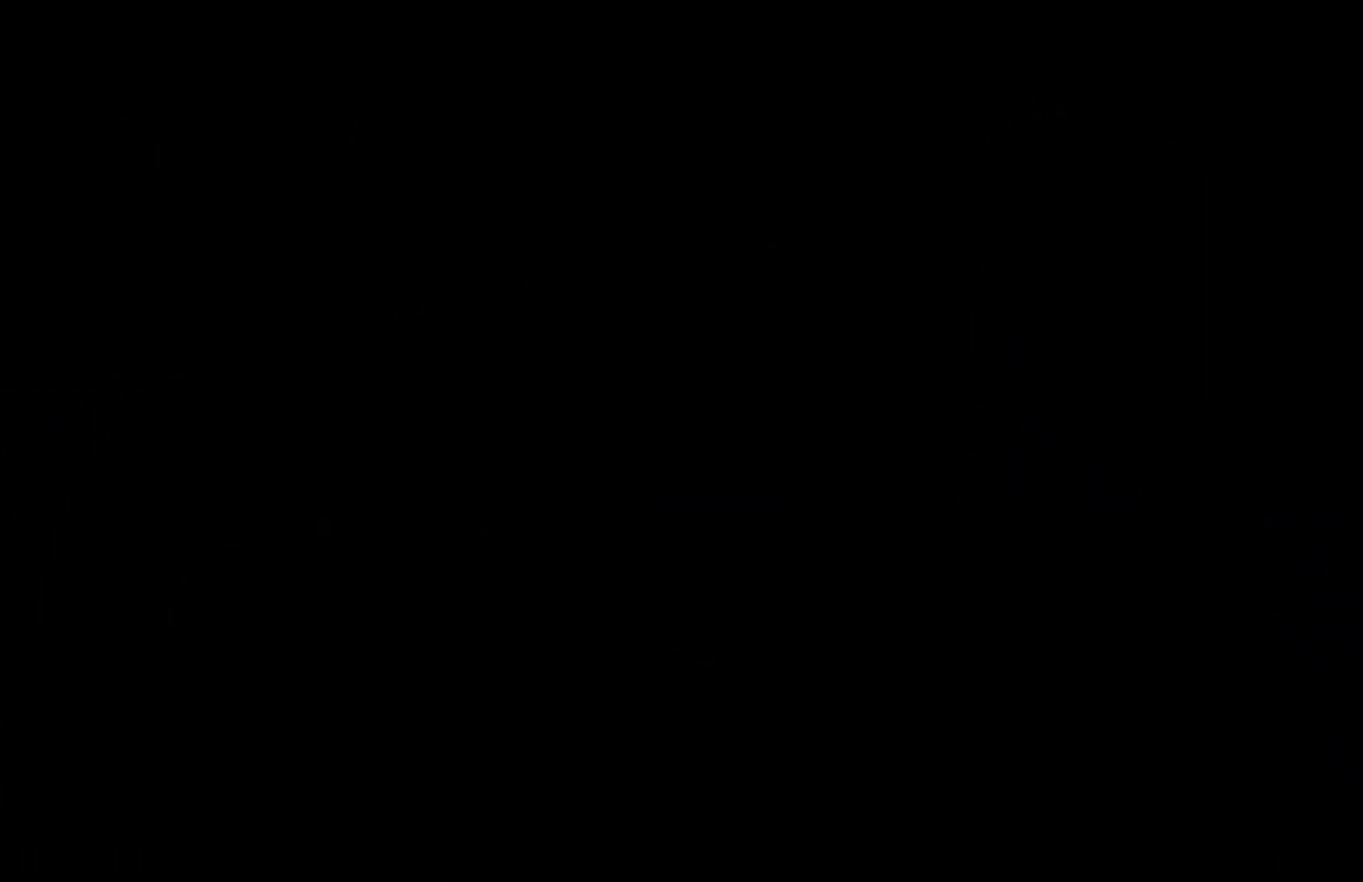
{"buttons": [], "left_stick": "right", "right_stick": "center", "events": [[117, "left_stick", "right"]]}
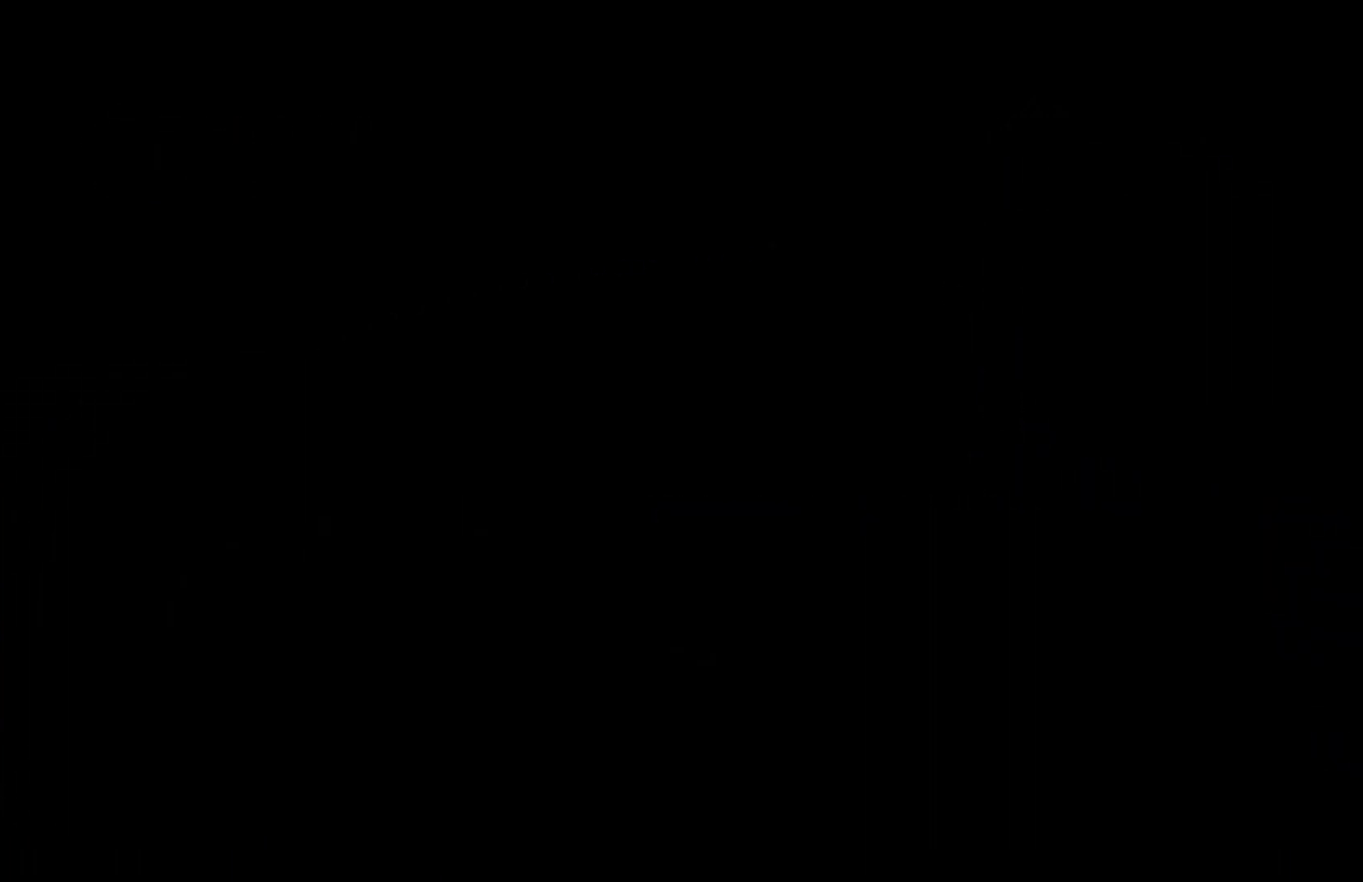
{"buttons": [], "left_stick": "right", "right_stick": "center", "events": []}
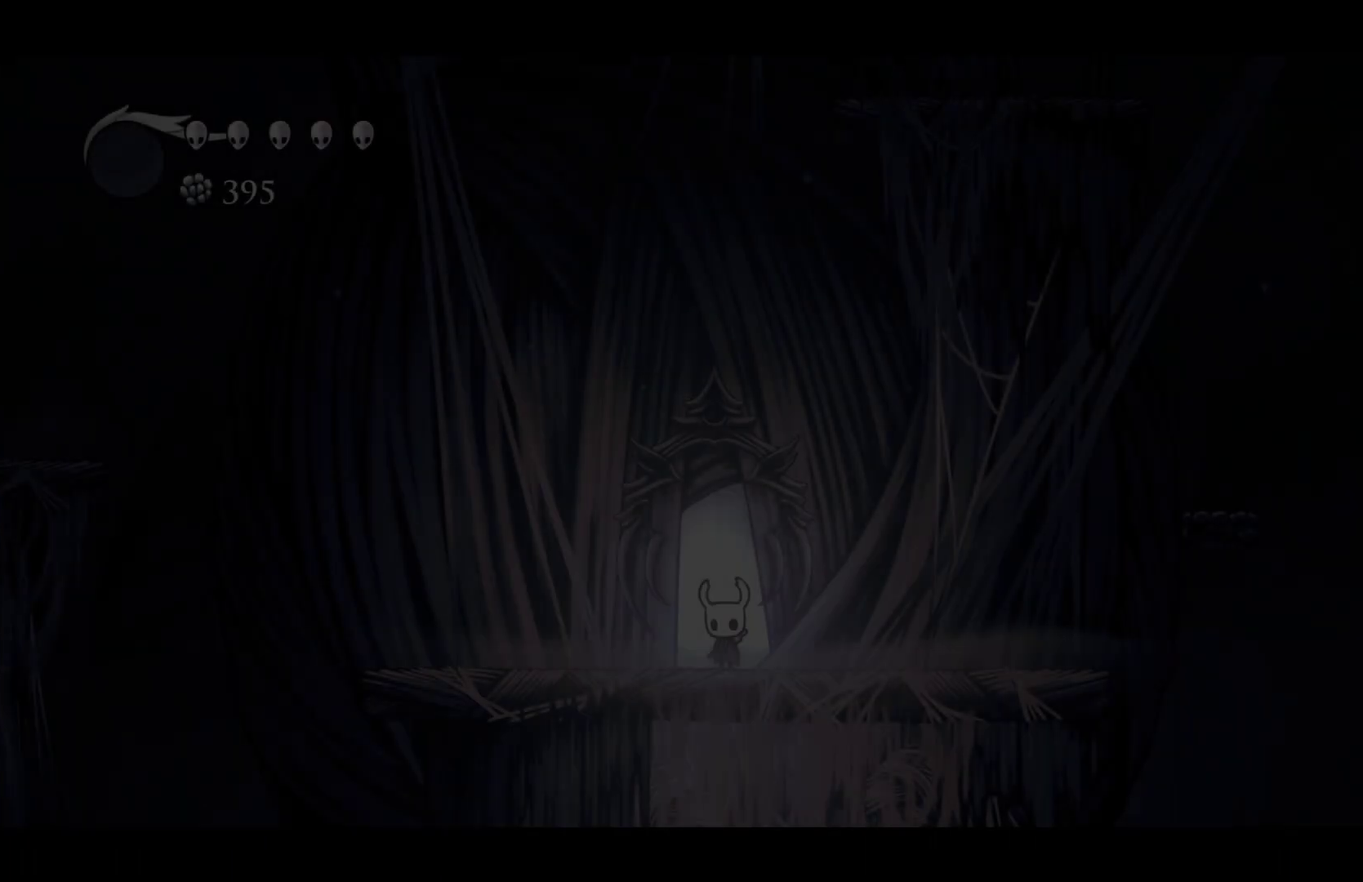
{"buttons": ["R2"], "left_stick": "right", "right_stick": "center", "events": [[467, "R2", "down"]]}
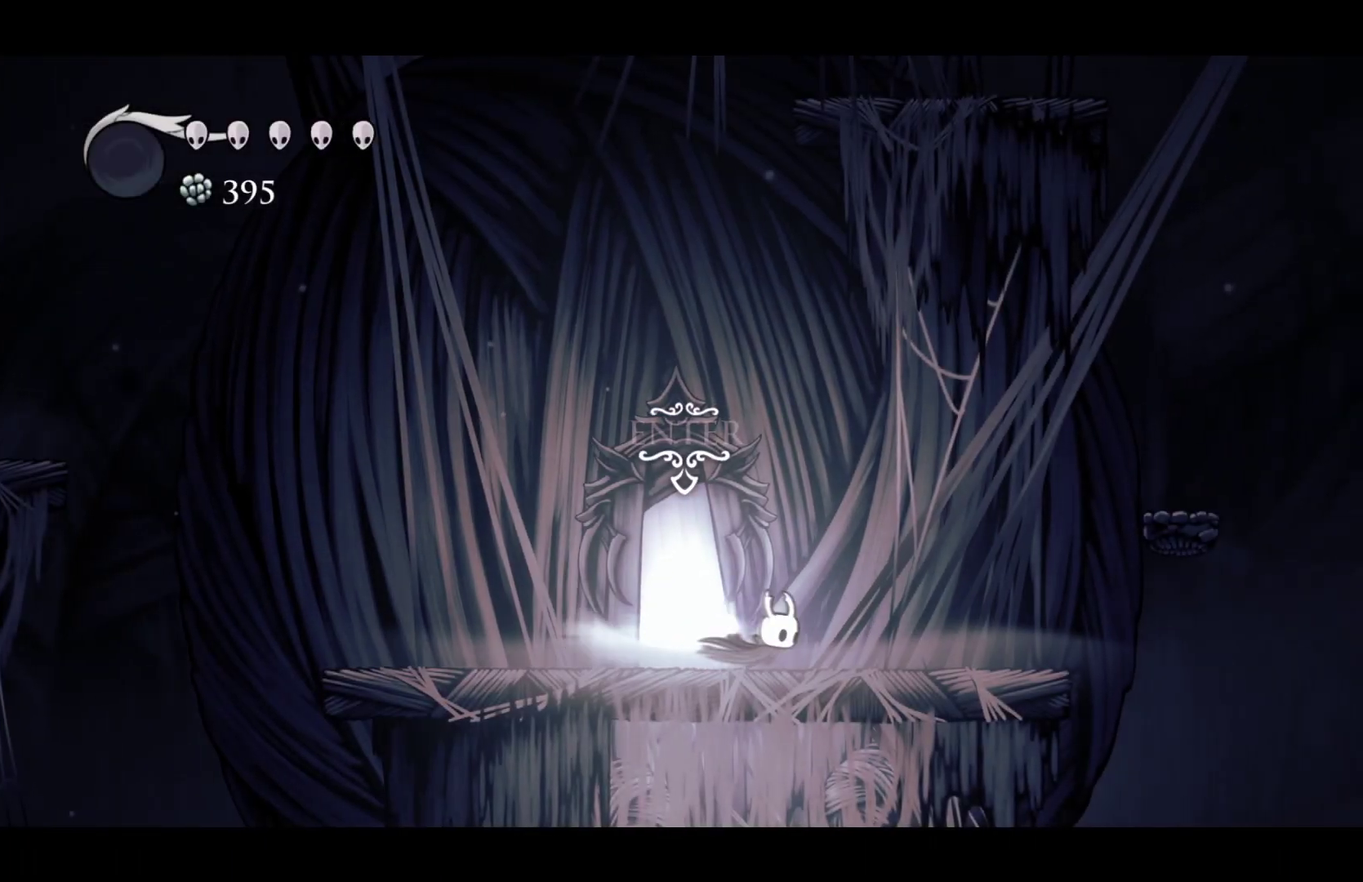
{"buttons": ["A"], "left_stick": "right", "right_stick": "center", "events": [[150, "R2", "up"], [267, "A", "down"]]}